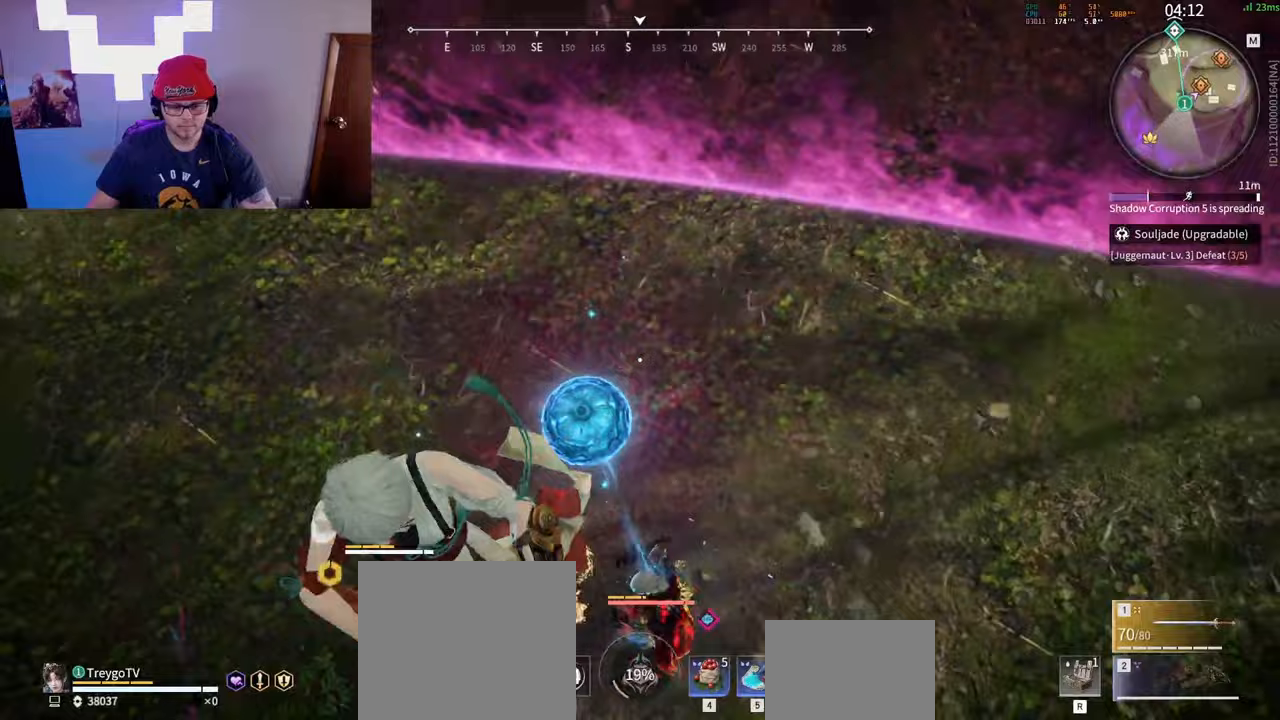
Gameplay with keyboard and mouse; each line is a JSON object with the keys and mouse buttons held at the frame after it. "events" lists presses ("down") and releases ("up") of "a", "c", "d", "e", "f", "q", "r", "s", "shift", "space", "tab", "w", "mouse_left", "mouse_wheel" and "mouse_right" between this image and that frame as [ms after this image, input, new state], when the widget could be followed in between. "mouse_left", "mouse_wheel", "mouse_right" = the "left", "wheel", "right" buttons of the "mouse" list. No other keys are recorded. "wheel" means that the mouse wheel is clicked or scrolled. Mouse movement is not recorded.
{"keys": ["s", "shift"], "mouse": [], "events": [[100, "mouse_left", "down"], [133, "mouse_wheel", "up"], [217, "mouse_left", "up"], [450, "shift", "down"]]}
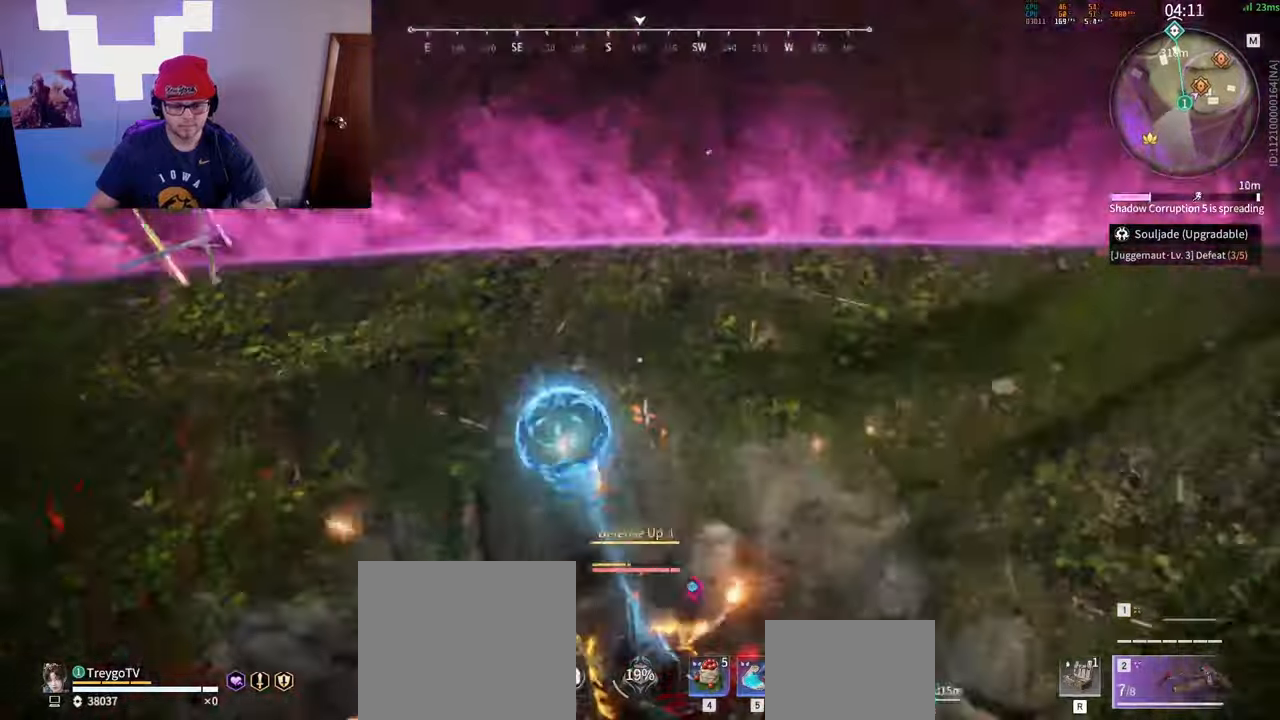
{"keys": ["d", "shift"], "mouse": [], "events": [[67, "s", "up"], [117, "shift", "up"], [150, "mouse_wheel", "down"], [350, "mouse_wheel", "up"], [417, "d", "down"], [483, "shift", "down"]]}
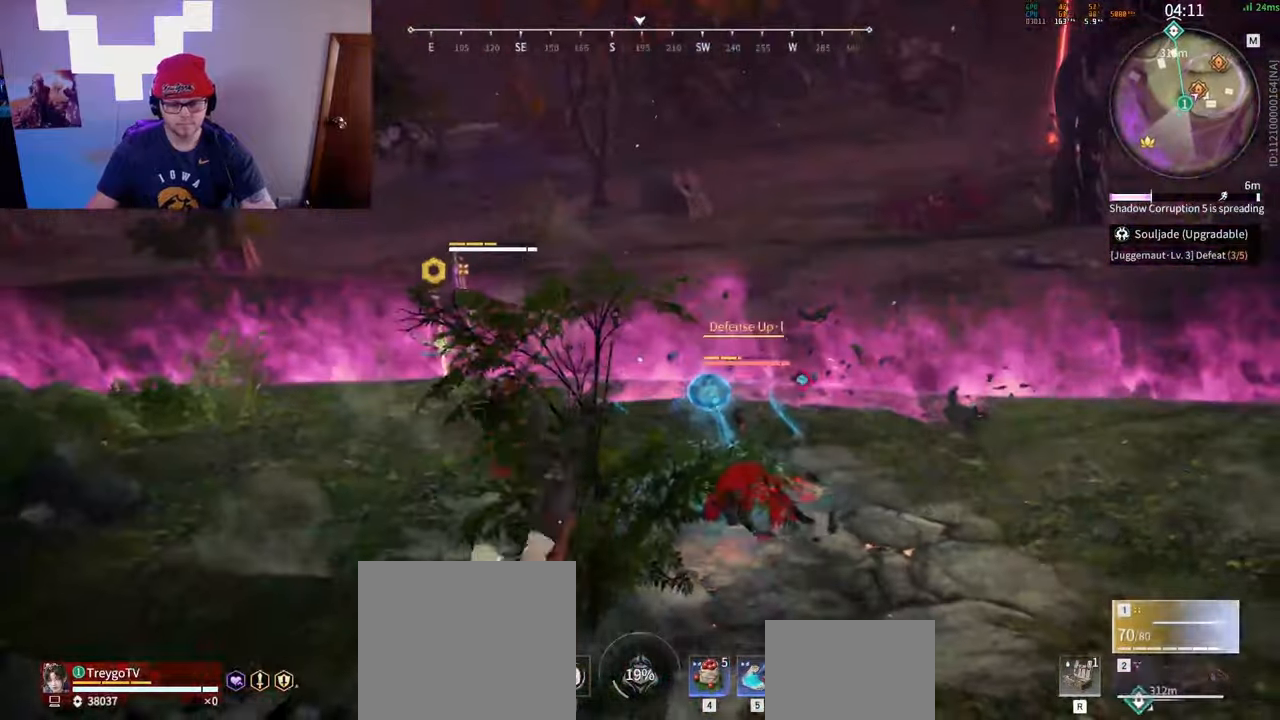
{"keys": ["w"], "mouse": [], "events": [[50, "w", "down"], [317, "shift", "up"], [383, "d", "up"]]}
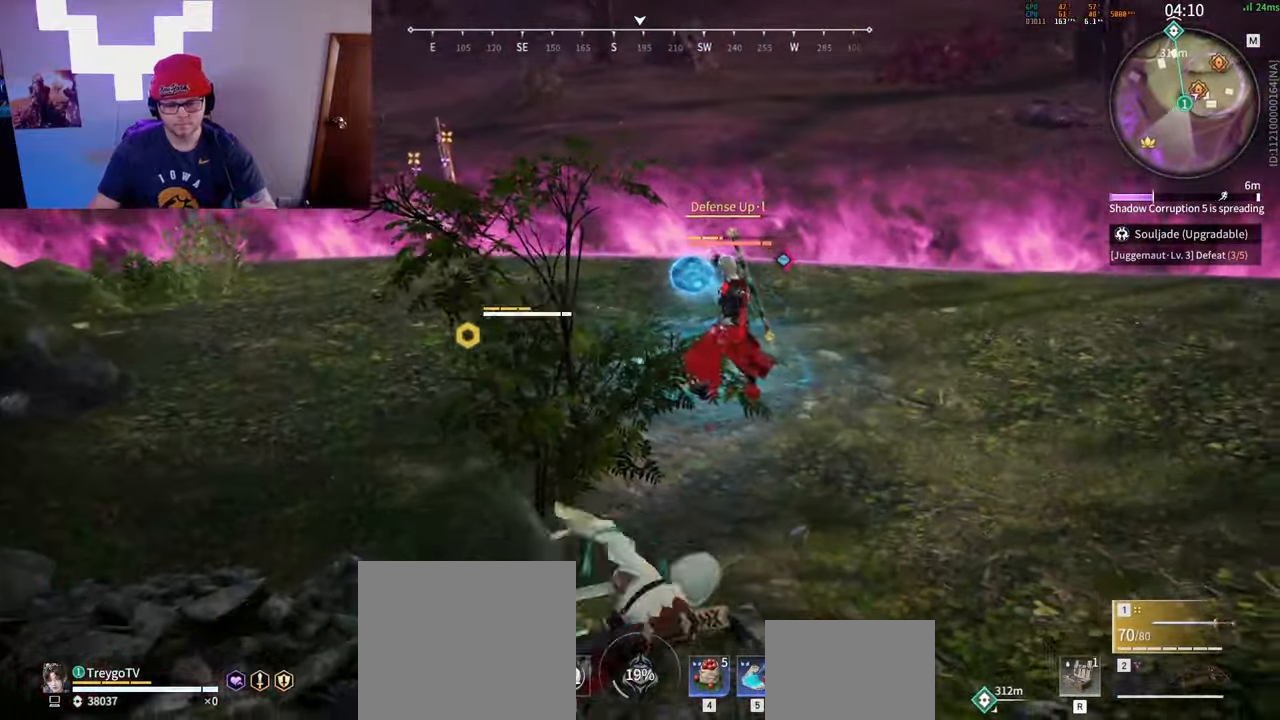
{"keys": [], "mouse": [], "events": [[167, "mouse_right", "down"], [317, "mouse_right", "up"], [317, "w", "up"]]}
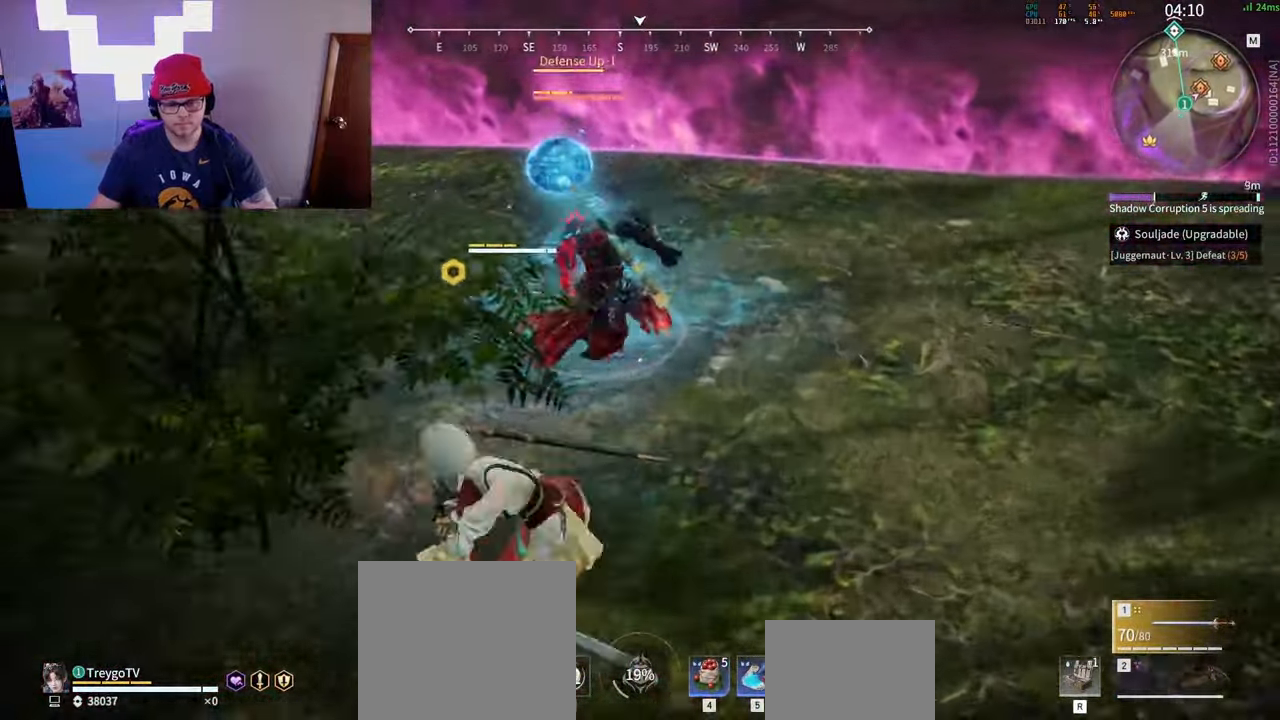
{"keys": ["s", "shift"], "mouse": ["right"], "events": [[150, "s", "down"], [200, "shift", "down"], [500, "mouse_right", "down"]]}
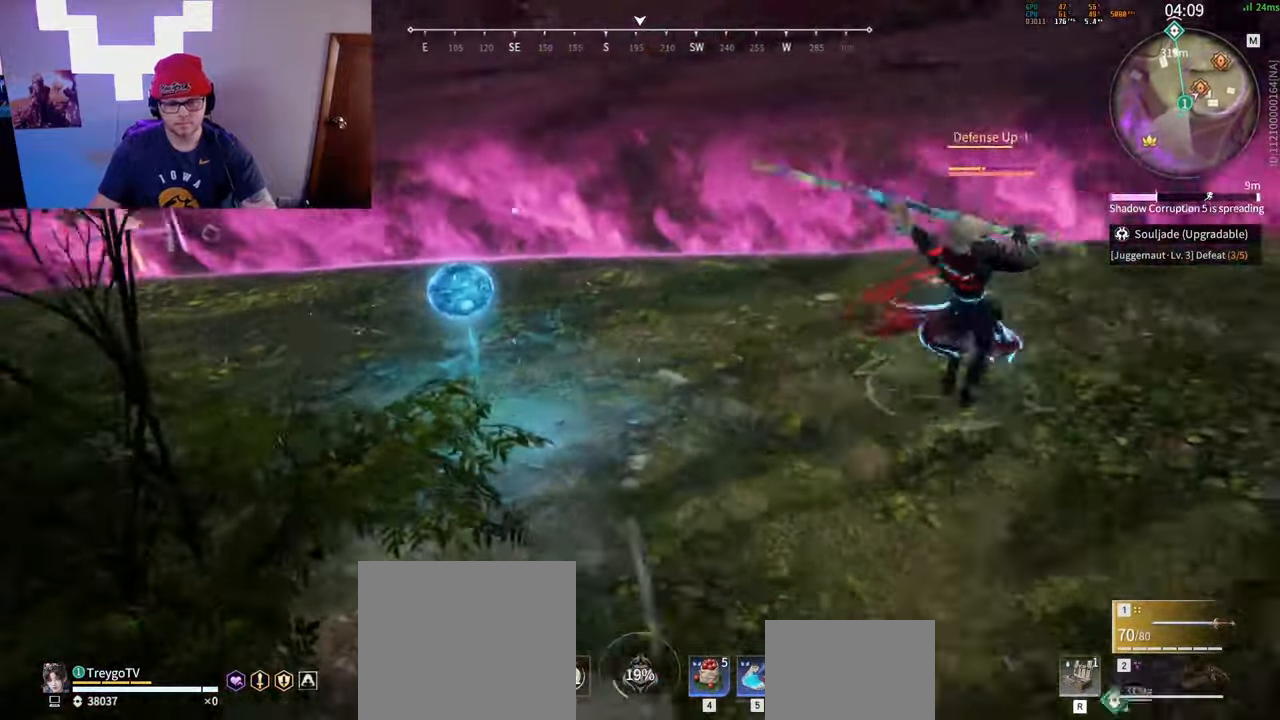
{"keys": ["a", "shift"], "mouse": [], "events": [[67, "s", "up"], [67, "shift", "up"], [300, "a", "down"], [317, "shift", "down"], [483, "mouse_right", "up"]]}
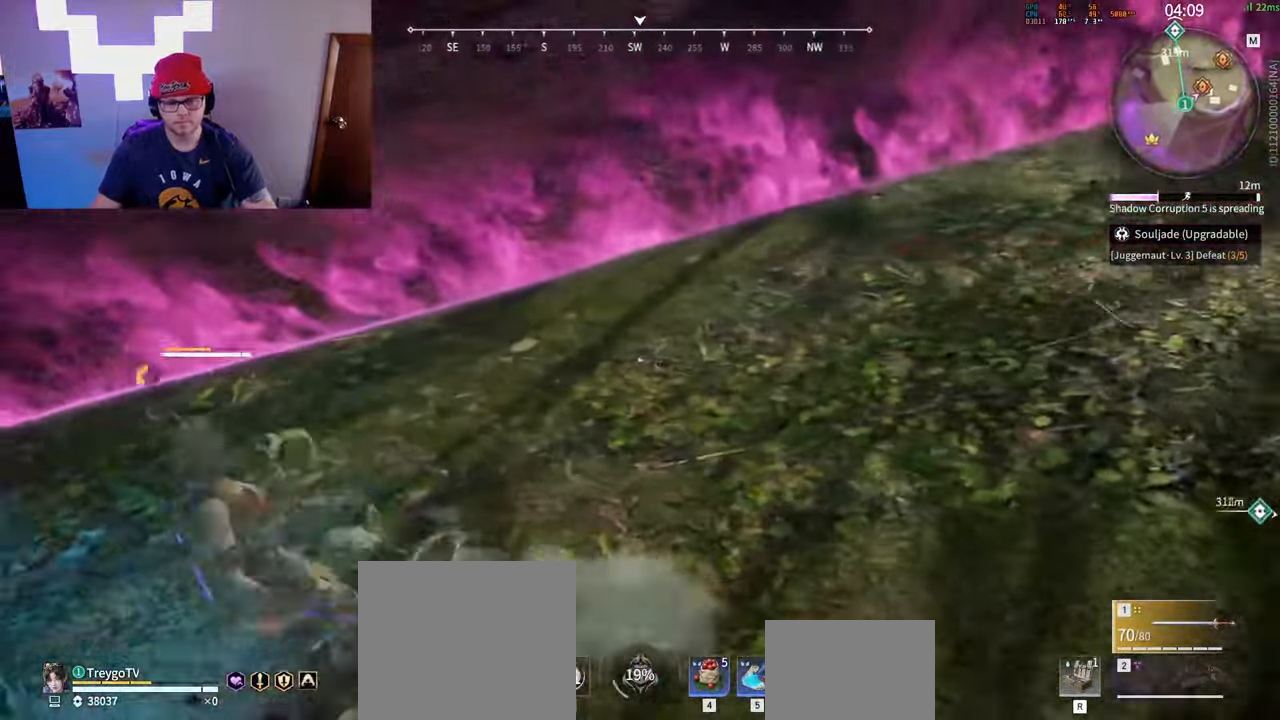
{"keys": [], "mouse": ["right"], "events": [[67, "a", "up"], [117, "a", "down"], [117, "mouse_right", "down"], [133, "shift", "up"], [183, "a", "up"]]}
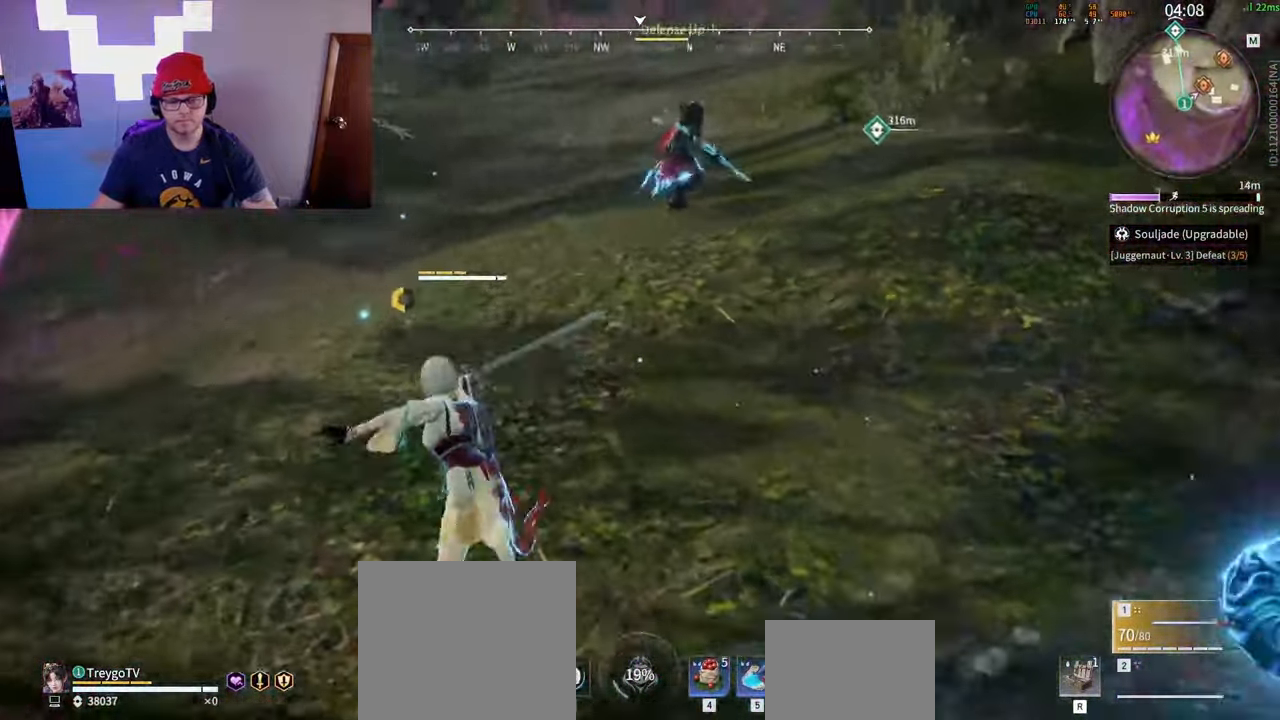
{"keys": ["space"], "mouse": [], "events": [[317, "space", "down"], [500, "mouse_right", "up"]]}
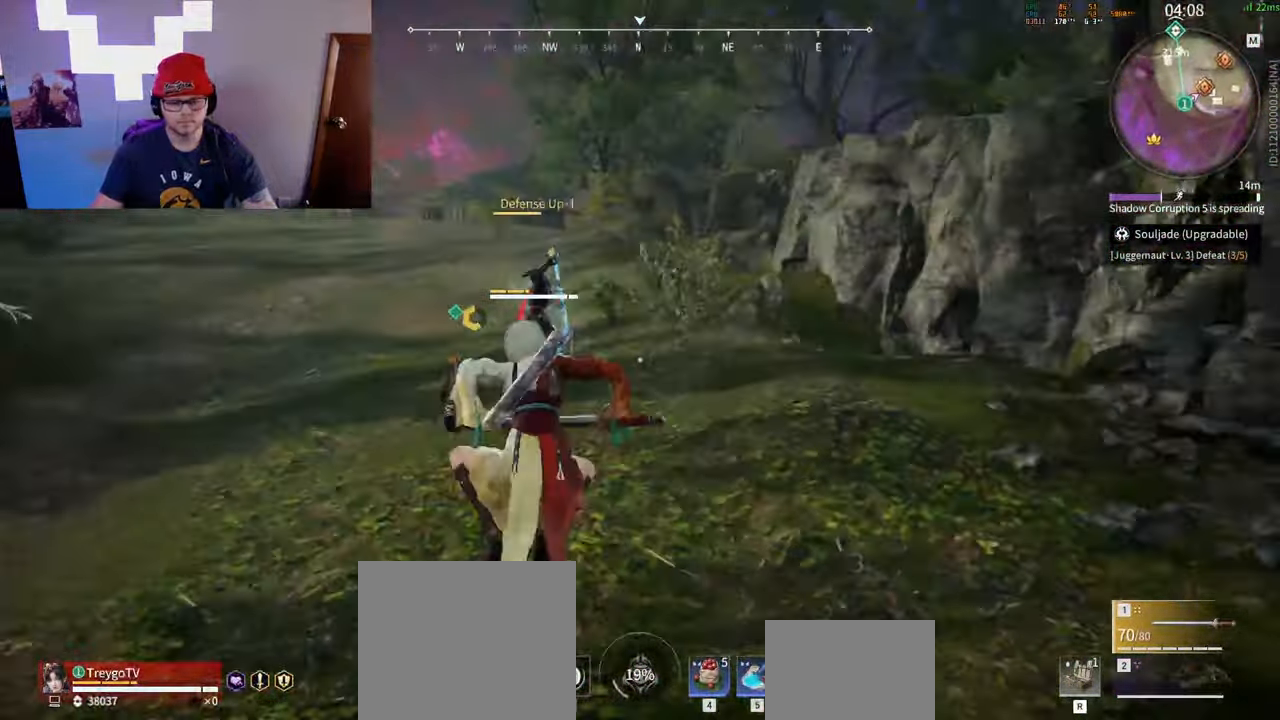
{"keys": [], "mouse": [], "events": [[17, "space", "up"], [100, "space", "down"], [167, "q", "down"], [250, "space", "up"], [283, "q", "up"], [350, "mouse_left", "down"], [450, "mouse_left", "up"]]}
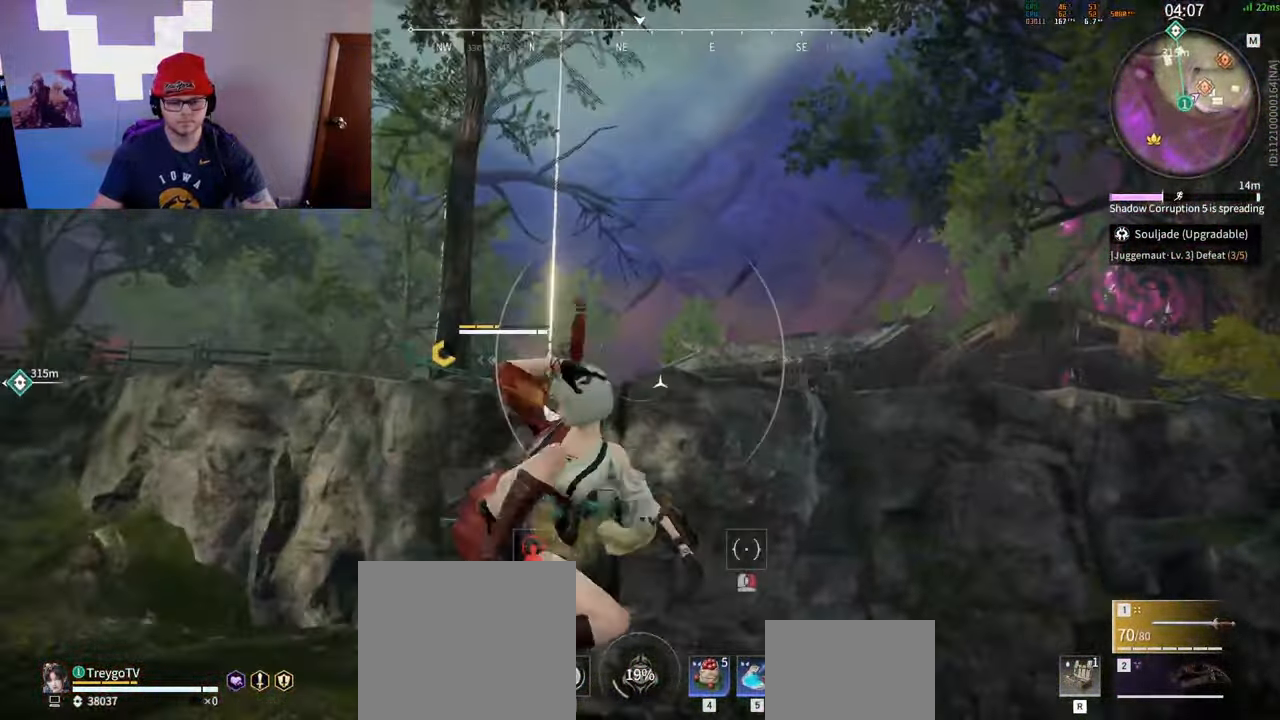
{"keys": ["w"], "mouse": [], "events": [[150, "w", "down"]]}
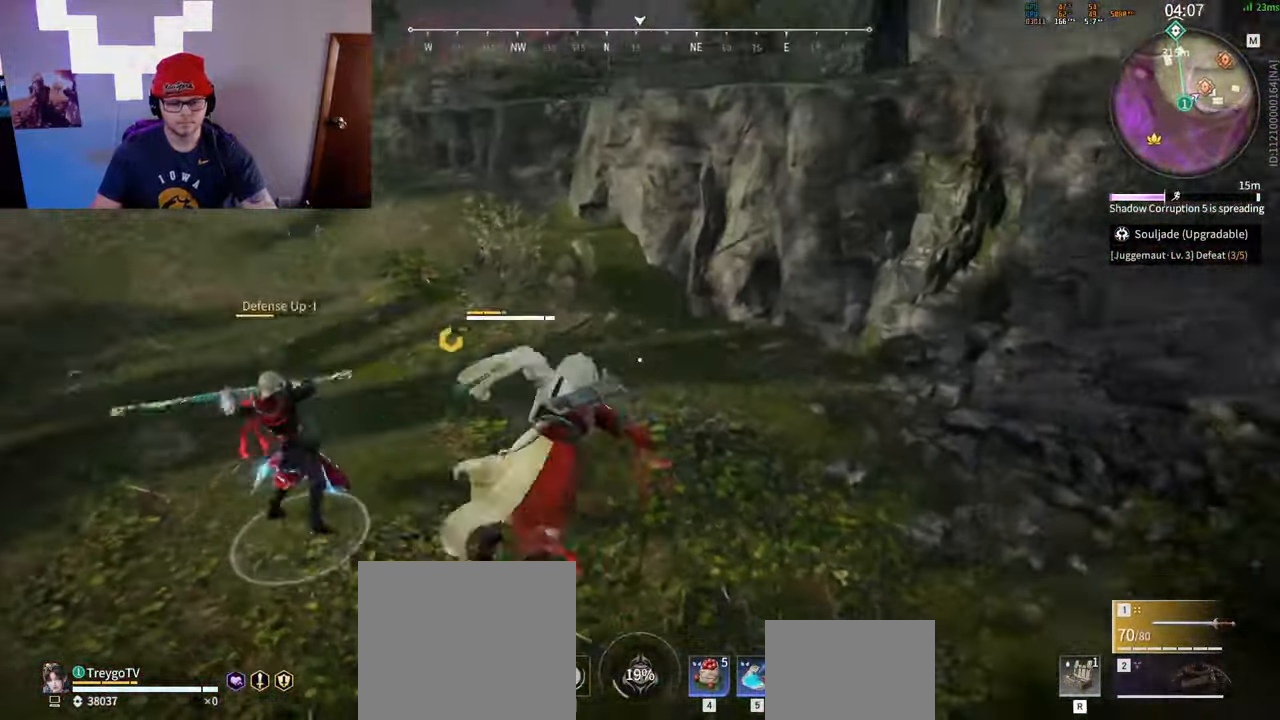
{"keys": ["w"], "mouse": ["left"], "events": [[350, "mouse_left", "down"], [433, "mouse_left", "up"], [500, "mouse_left", "down"]]}
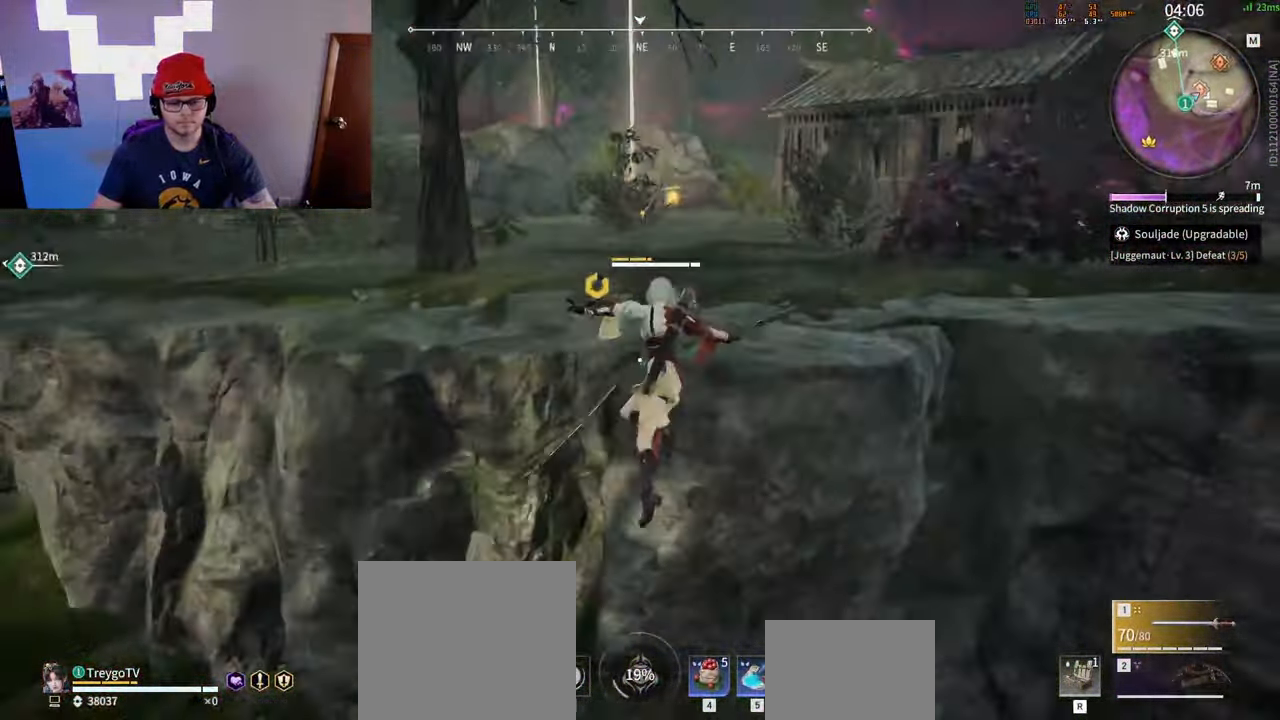
{"keys": ["w"], "mouse": [], "events": [[83, "mouse_left", "up"]]}
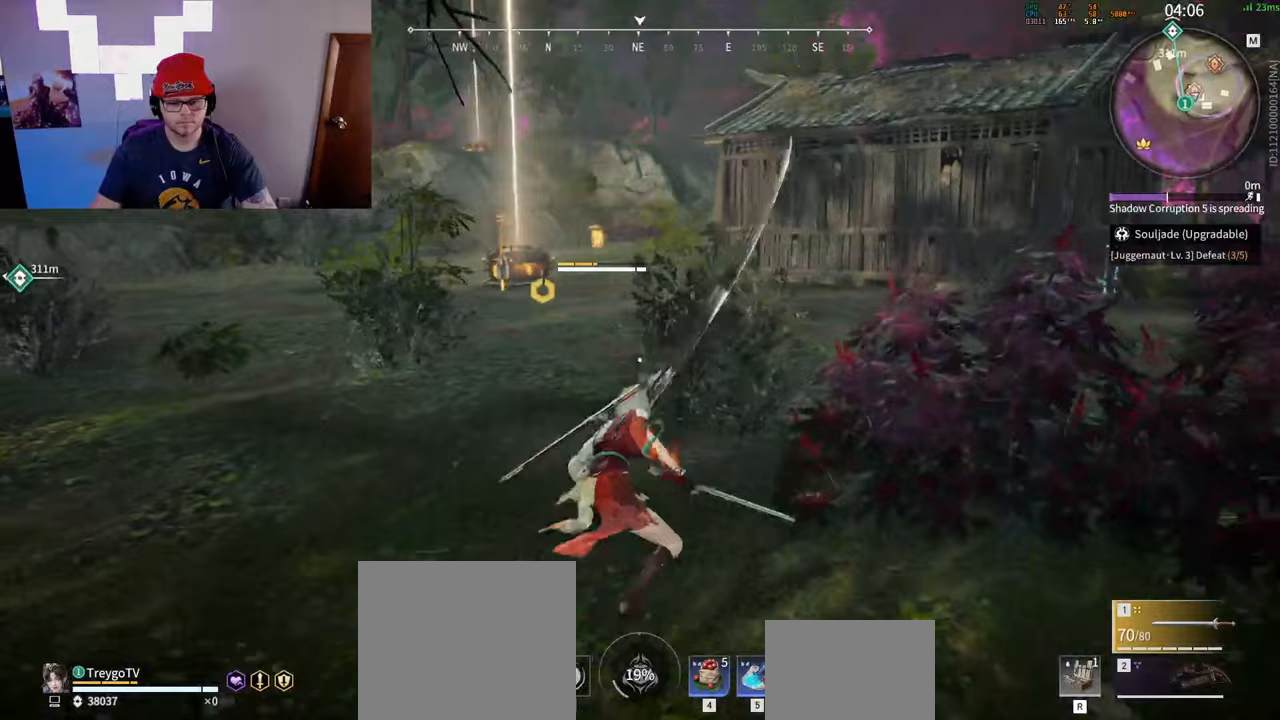
{"keys": ["w"], "mouse": ["left"], "events": [[117, "shift", "down"], [300, "mouse_left", "down"], [417, "shift", "up"]]}
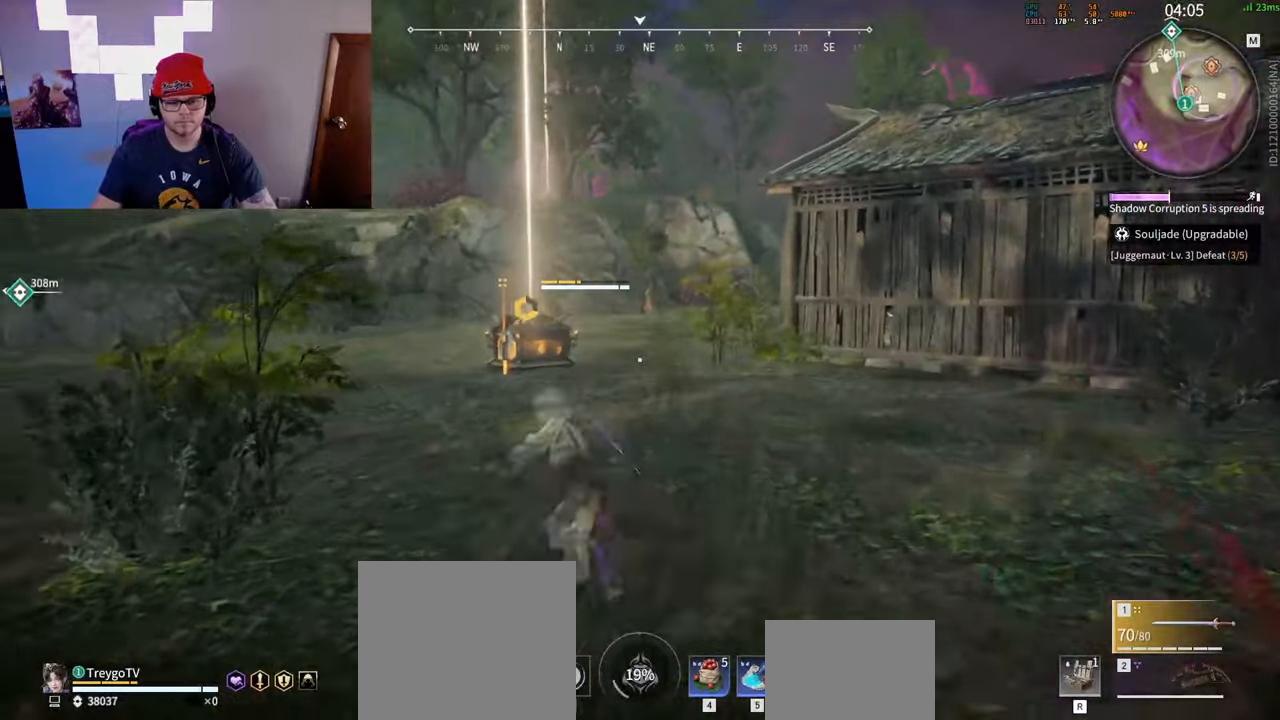
{"keys": ["c", "q", "space", "w"], "mouse": [], "events": [[100, "shift", "down"], [233, "mouse_left", "up"], [333, "c", "down"], [383, "shift", "up"], [383, "space", "down"], [450, "q", "down"]]}
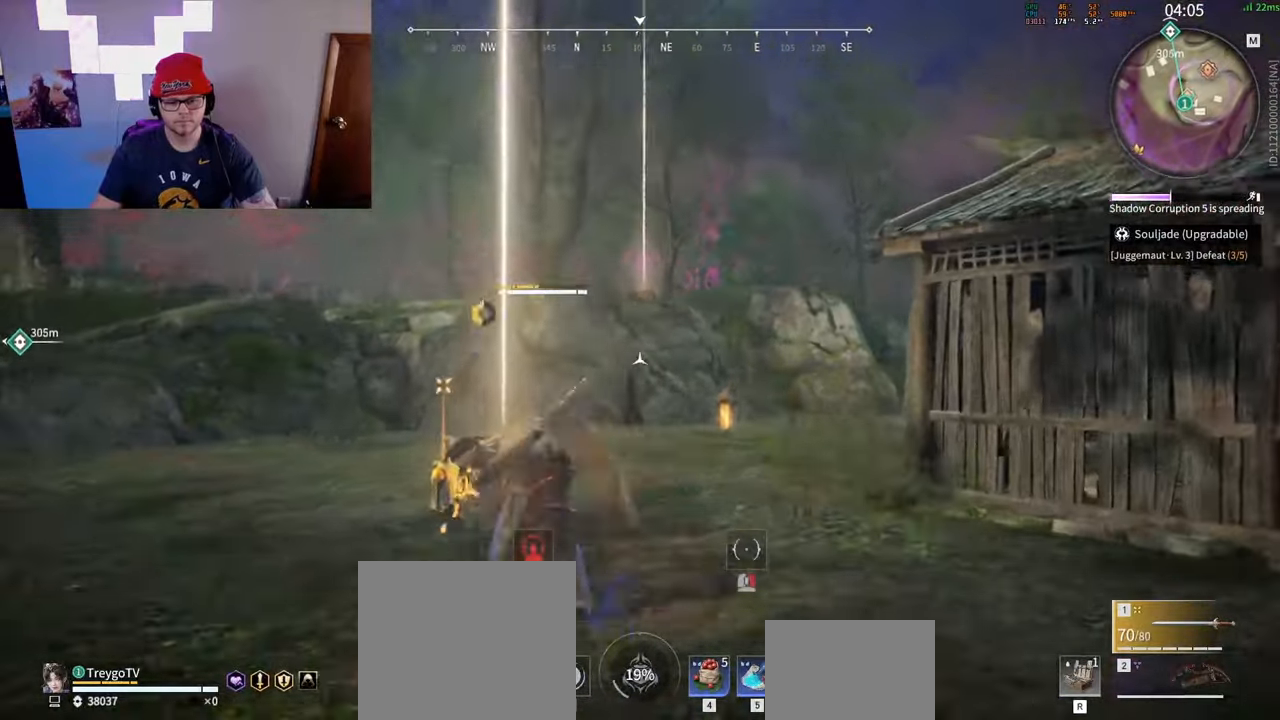
{"keys": ["w"], "mouse": [], "events": [[17, "c", "up"], [83, "q", "up"], [83, "space", "up"], [200, "mouse_left", "down"], [317, "mouse_left", "up"]]}
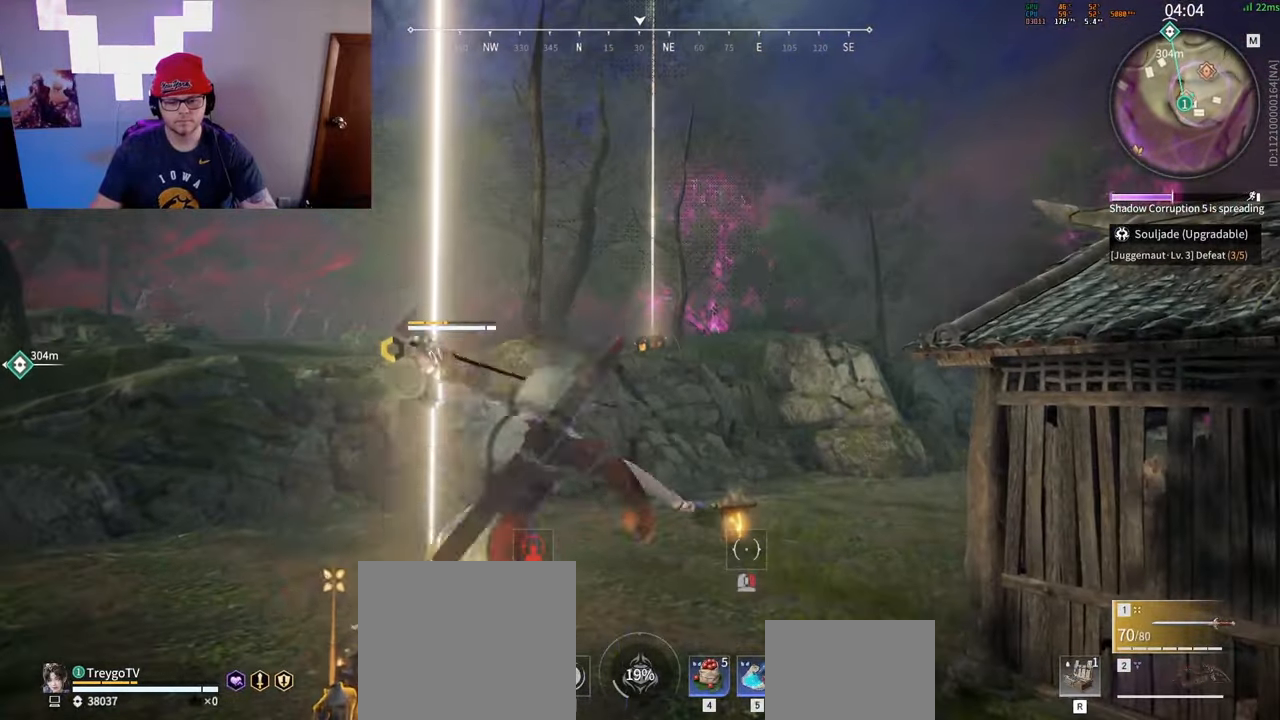
{"keys": ["w"], "mouse": [], "events": []}
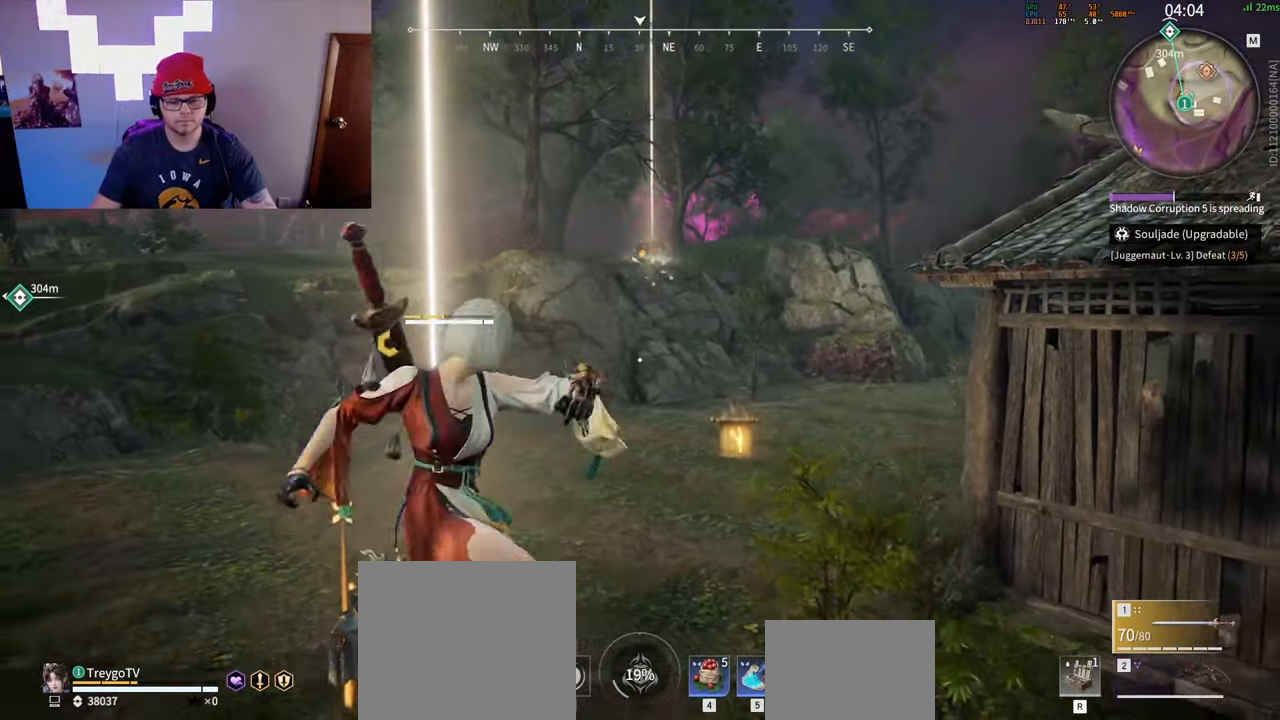
{"keys": ["w"], "mouse": [], "events": []}
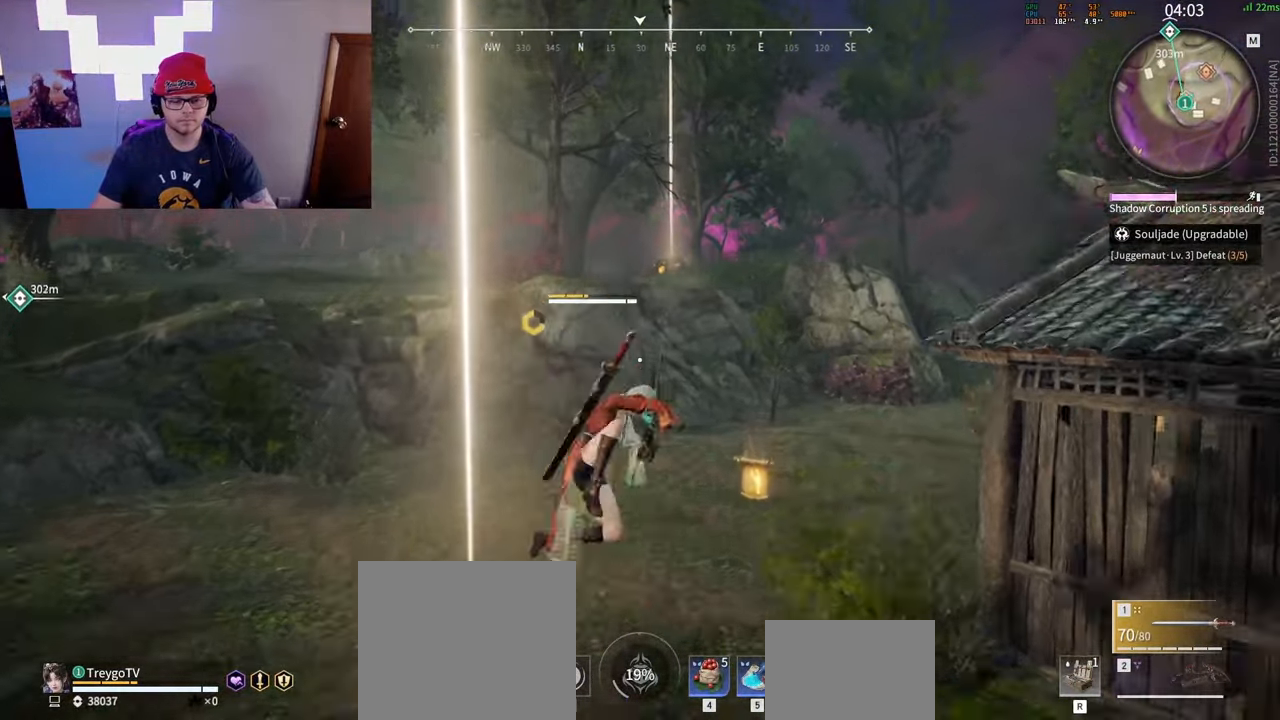
{"keys": ["w"], "mouse": [], "events": []}
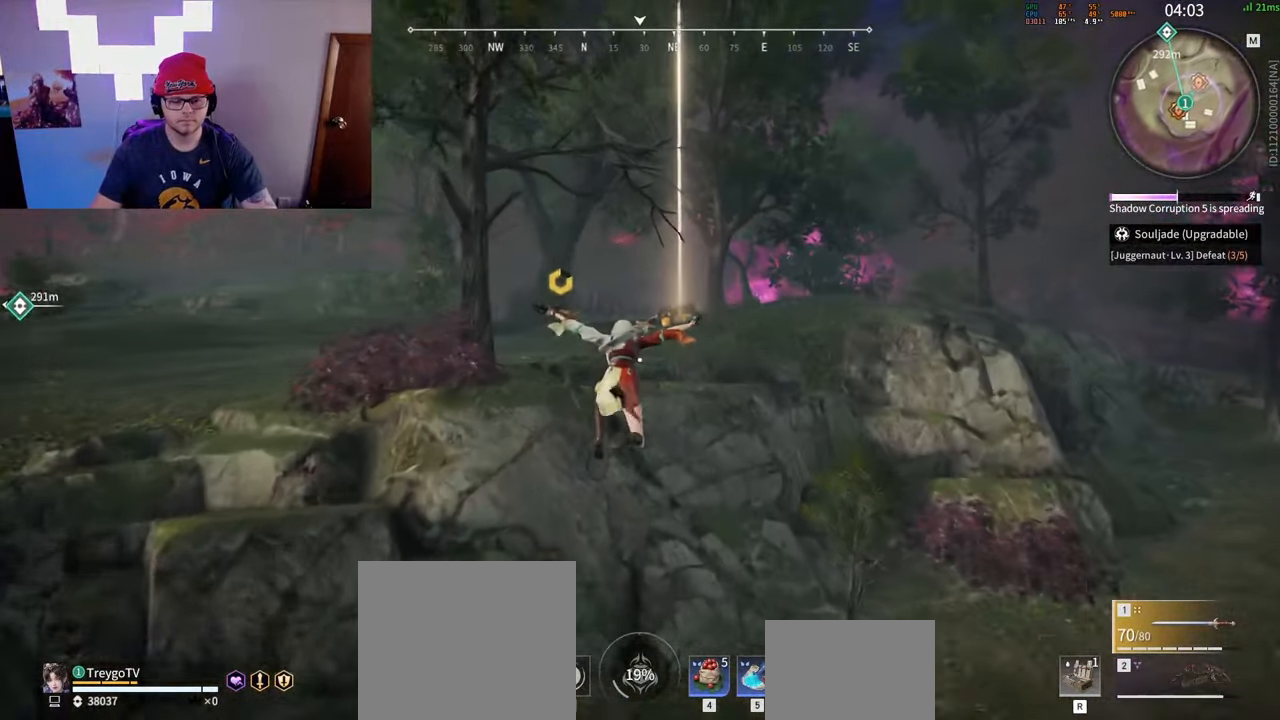
{"keys": ["w"], "mouse": ["left"], "events": [[317, "mouse_left", "down"]]}
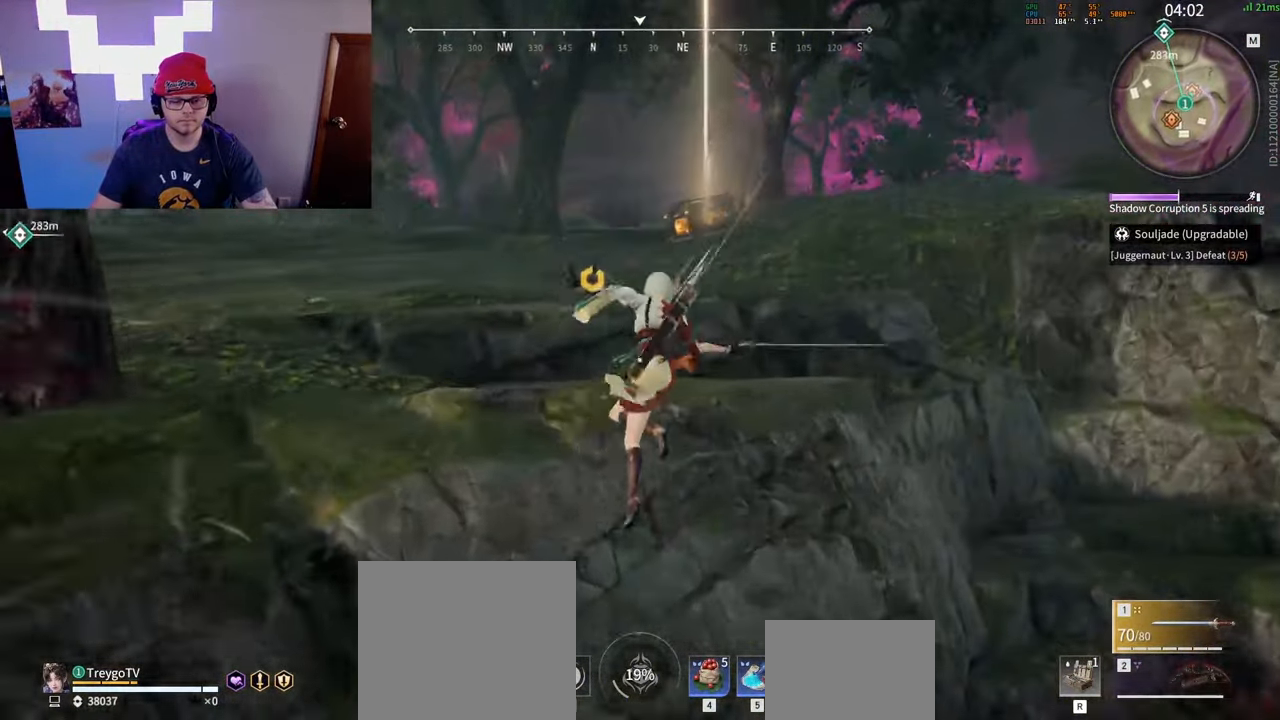
{"keys": ["space", "w"], "mouse": [], "events": [[100, "mouse_left", "up"], [450, "space", "down"]]}
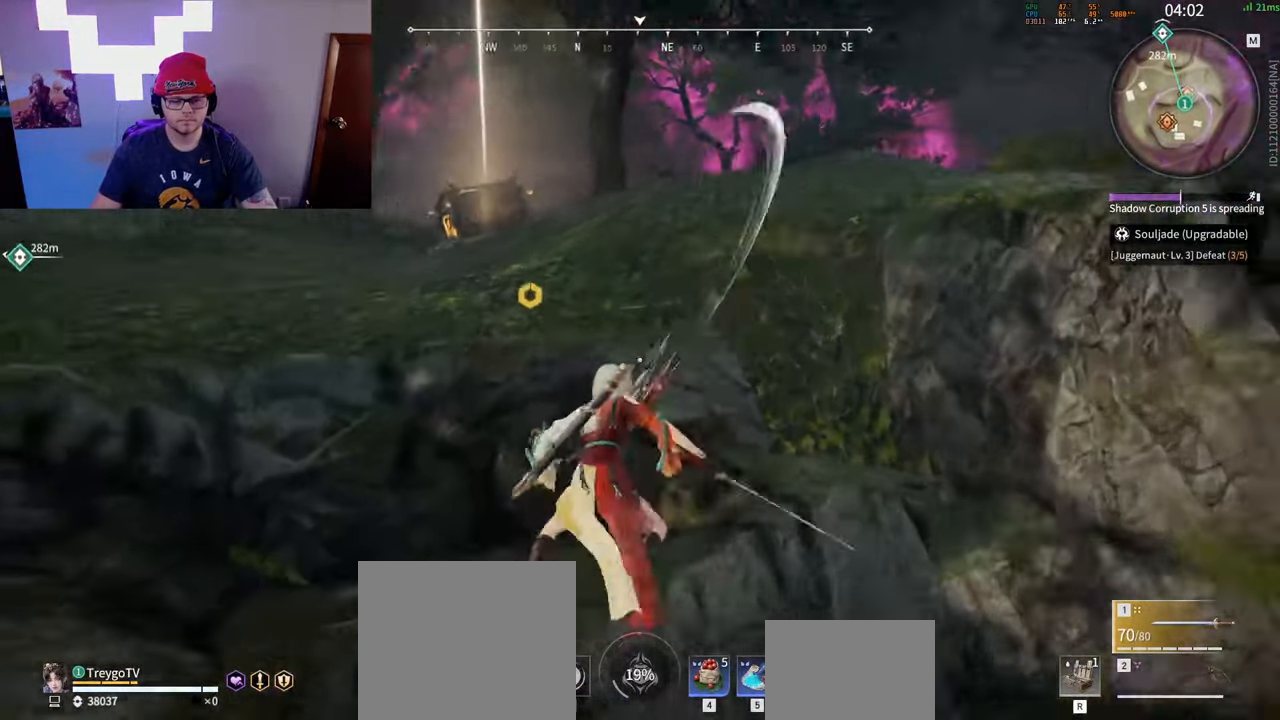
{"keys": ["w"], "mouse": [], "events": [[83, "a", "down"], [183, "a", "up"], [183, "space", "up"]]}
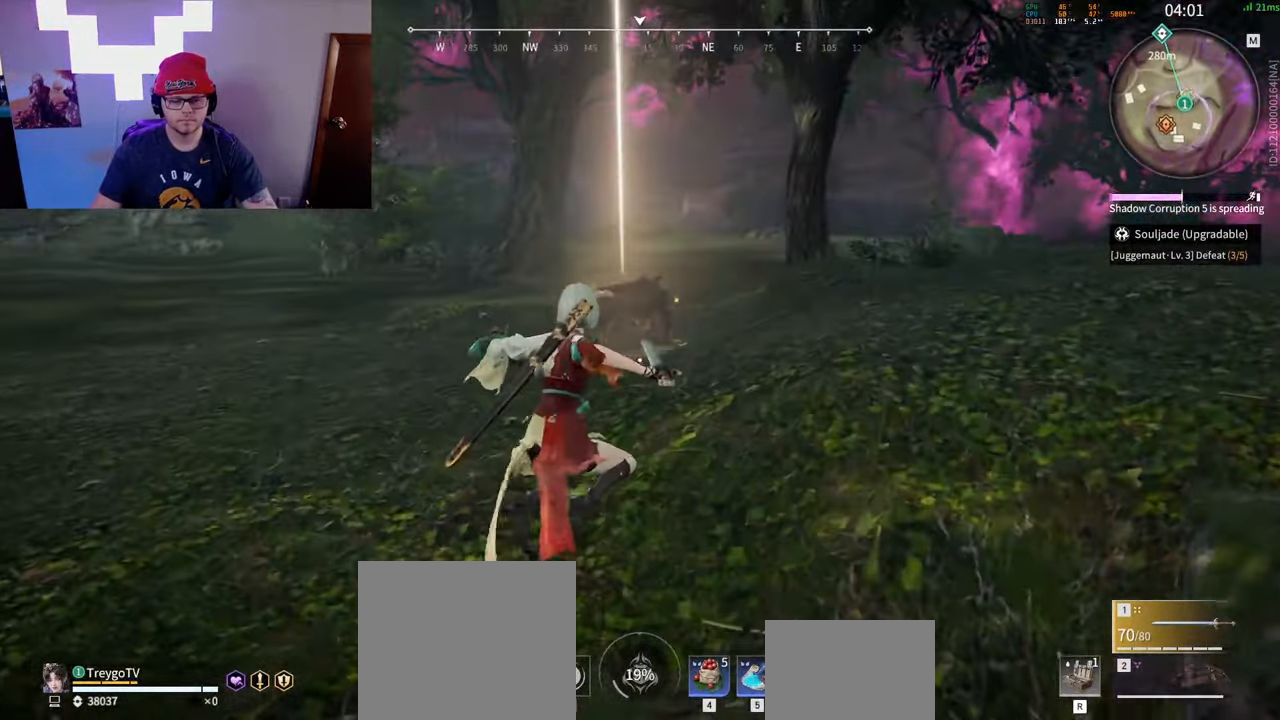
{"keys": ["shift", "w"], "mouse": [], "events": [[133, "shift", "down"]]}
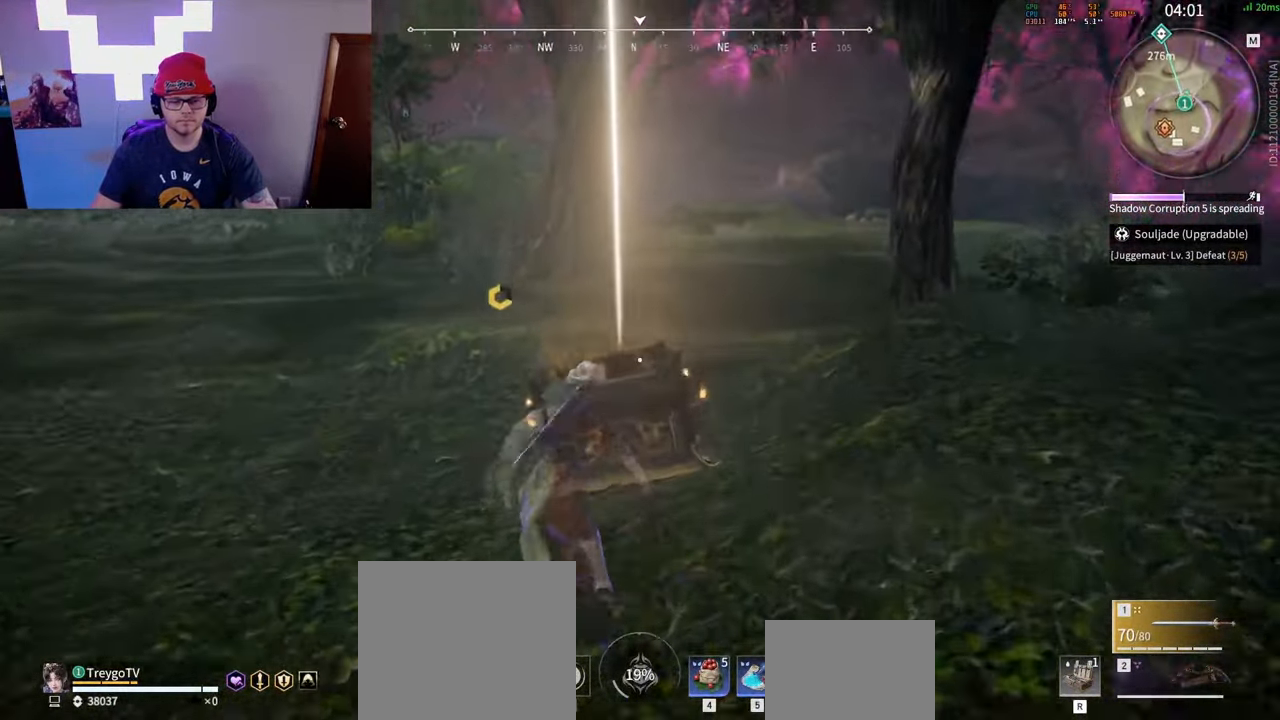
{"keys": [], "mouse": [], "events": [[17, "w", "up"], [50, "shift", "up"], [150, "e", "down"], [283, "e", "up"], [400, "e", "down"], [500, "e", "up"]]}
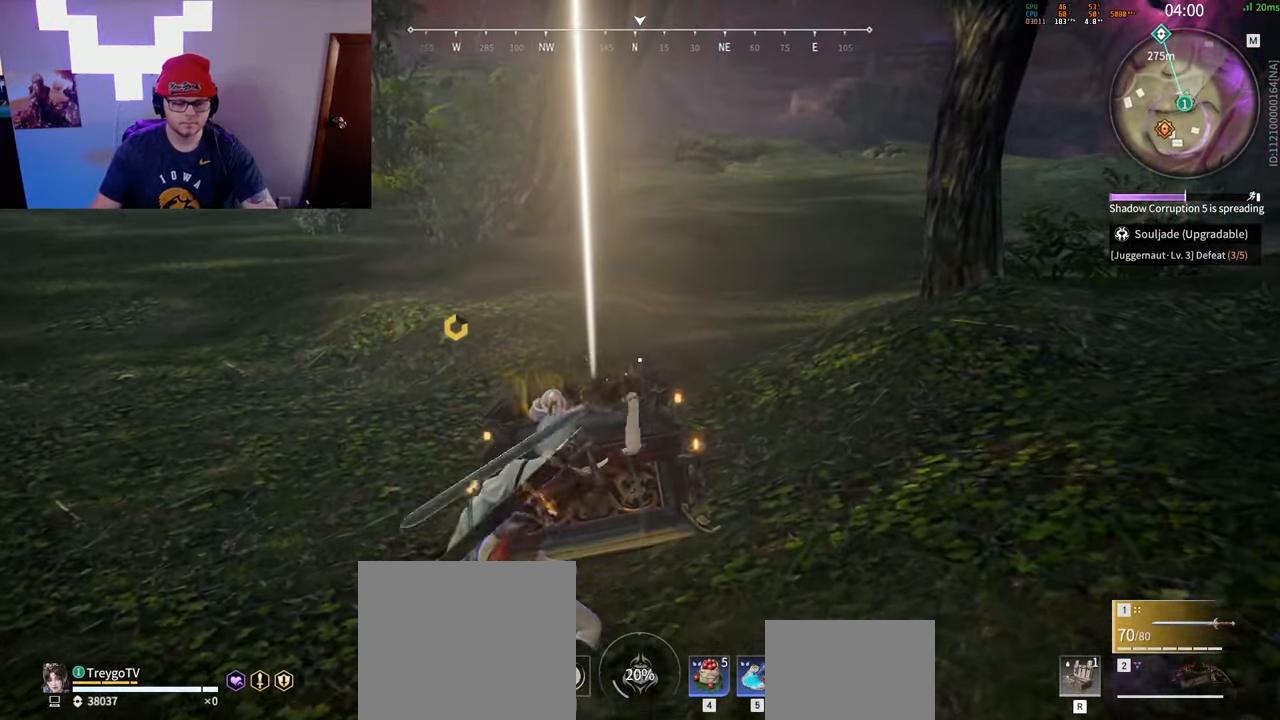
{"keys": [], "mouse": [], "events": [[50, "w", "down"], [167, "e", "down"], [217, "w", "up"], [250, "e", "up"], [317, "e", "down"], [400, "e", "up"]]}
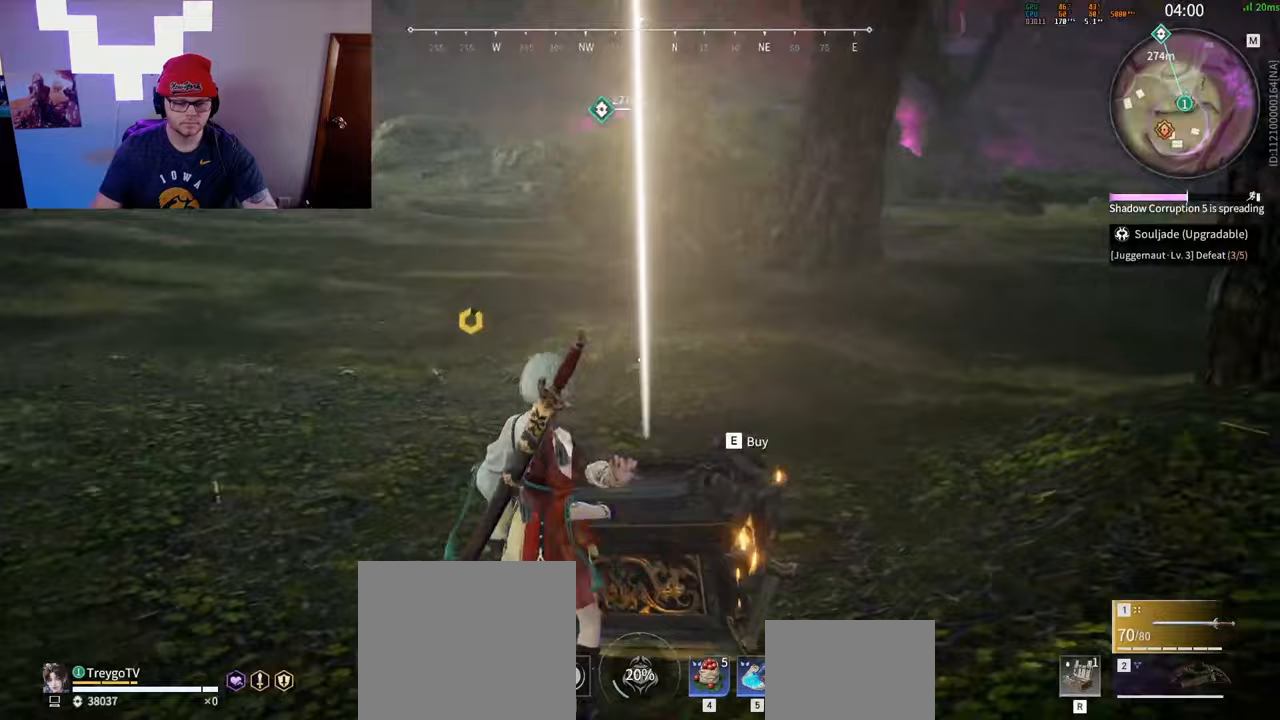
{"keys": [], "mouse": [], "events": [[100, "e", "down"], [183, "e", "up"]]}
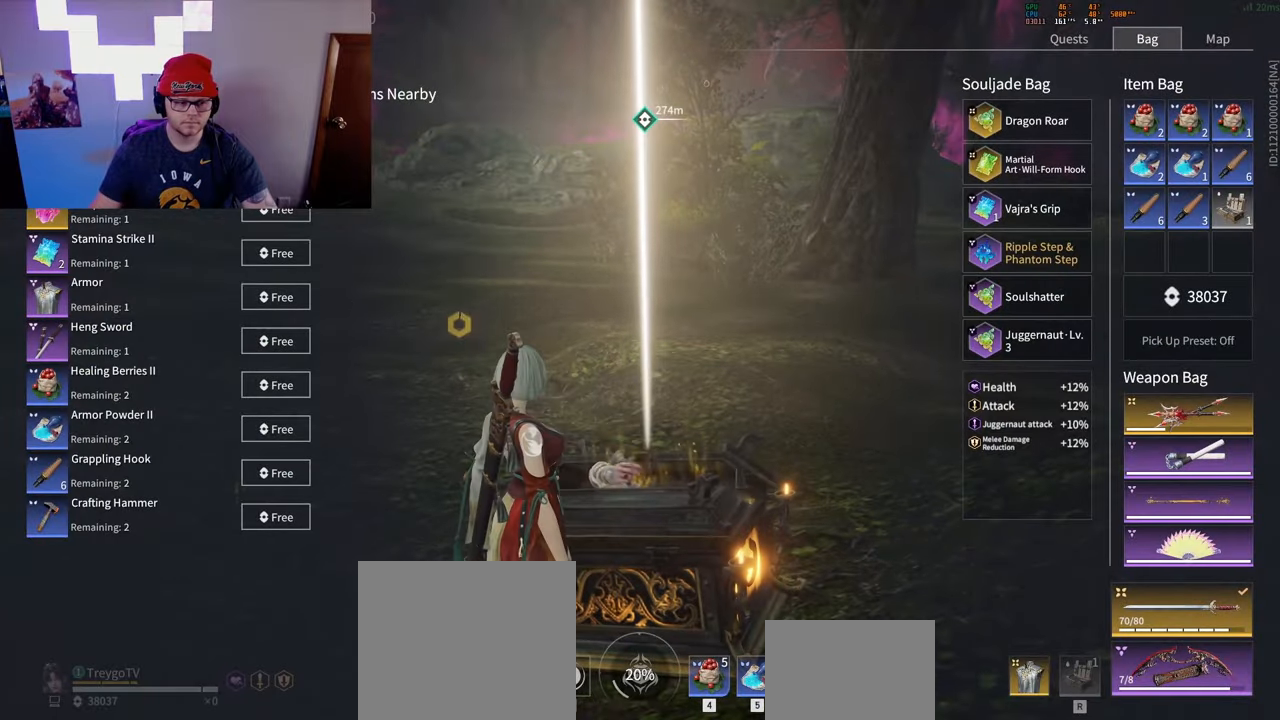
{"keys": [], "mouse": ["left"], "events": [[83, "mouse_left", "down"], [150, "mouse_left", "up"], [200, "mouse_left", "down"], [233, "mouse_left", "up"], [333, "mouse_left", "down"], [417, "mouse_left", "up"], [467, "mouse_left", "down"]]}
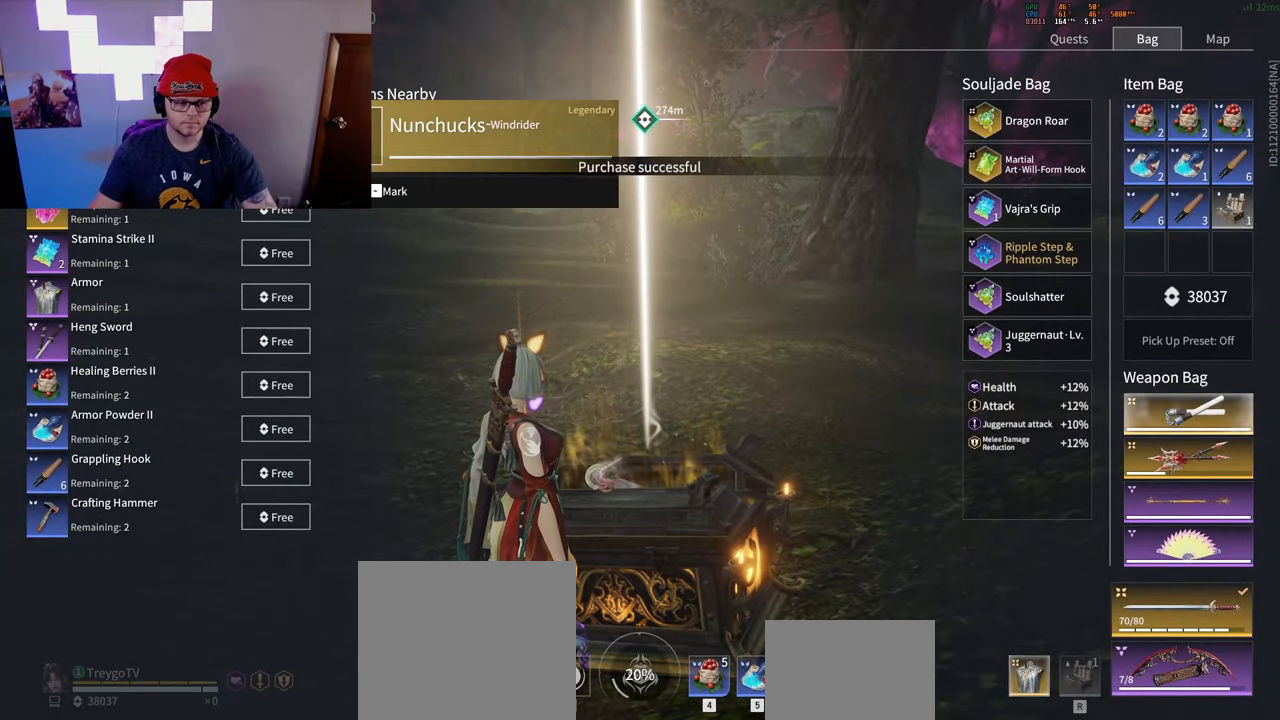
{"keys": ["w"], "mouse": ["right"], "events": [[33, "mouse_left", "up"], [50, "d", "down"], [83, "tab", "down"], [133, "w", "down"], [150, "tab", "up"], [250, "shift", "down"], [383, "mouse_right", "down"], [433, "d", "up"], [467, "shift", "up"]]}
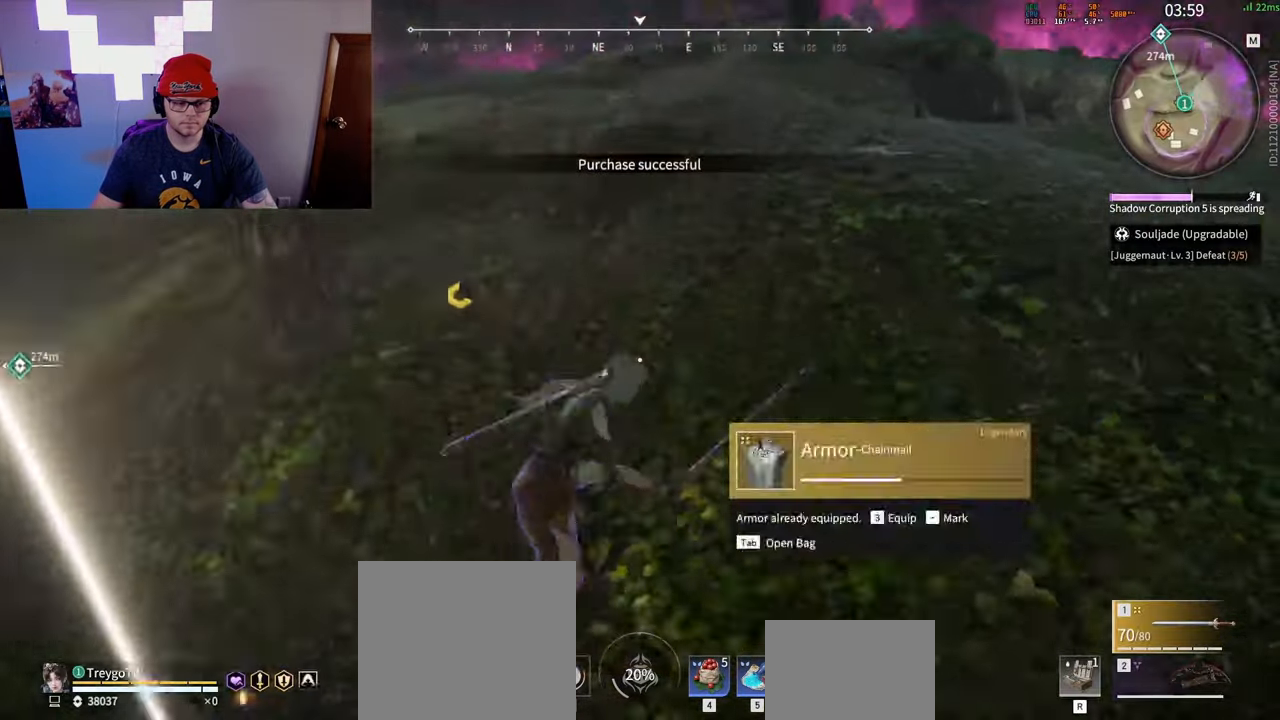
{"keys": ["w"], "mouse": [], "events": [[150, "shift", "down"], [283, "a", "down"], [283, "mouse_right", "up"], [383, "c", "down"], [417, "space", "down"], [467, "a", "up"], [467, "c", "up"], [483, "shift", "up"], [500, "space", "up"]]}
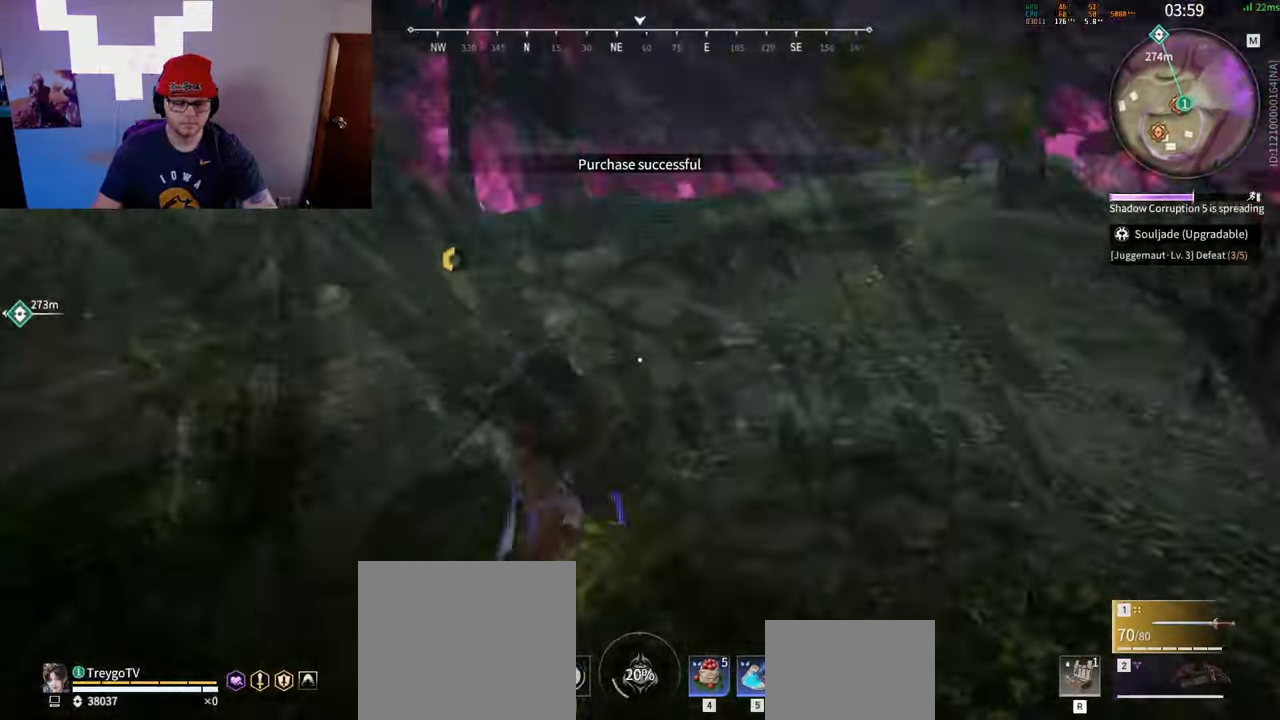
{"keys": ["d", "w"], "mouse": [], "events": [[117, "a", "down"], [250, "a", "up"], [433, "d", "down"]]}